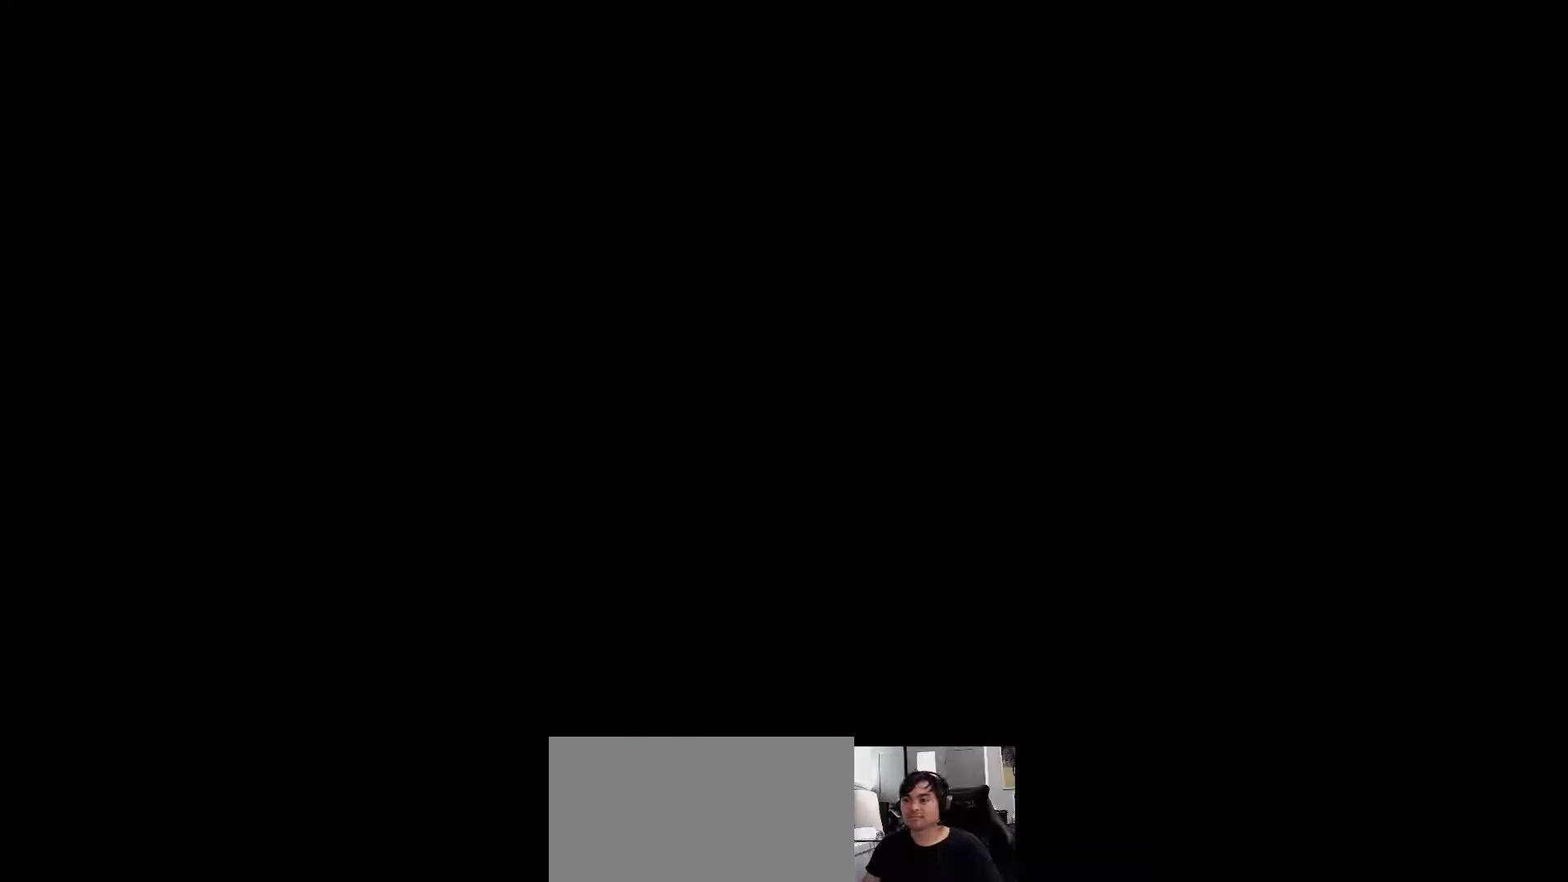
Gameplay with a controller (arcade stick); each line is a JSON object with the inputs held at the frame after it (dt_ms = milliseconds from this image to that frame). "events" lists button and stick changes between this image and that frame as [ms after this image, input, new state], when the widget could be followed in between. Not read: L3 R3.
{"dt_ms": 500, "buttons": [], "left_stick": "center", "events": []}
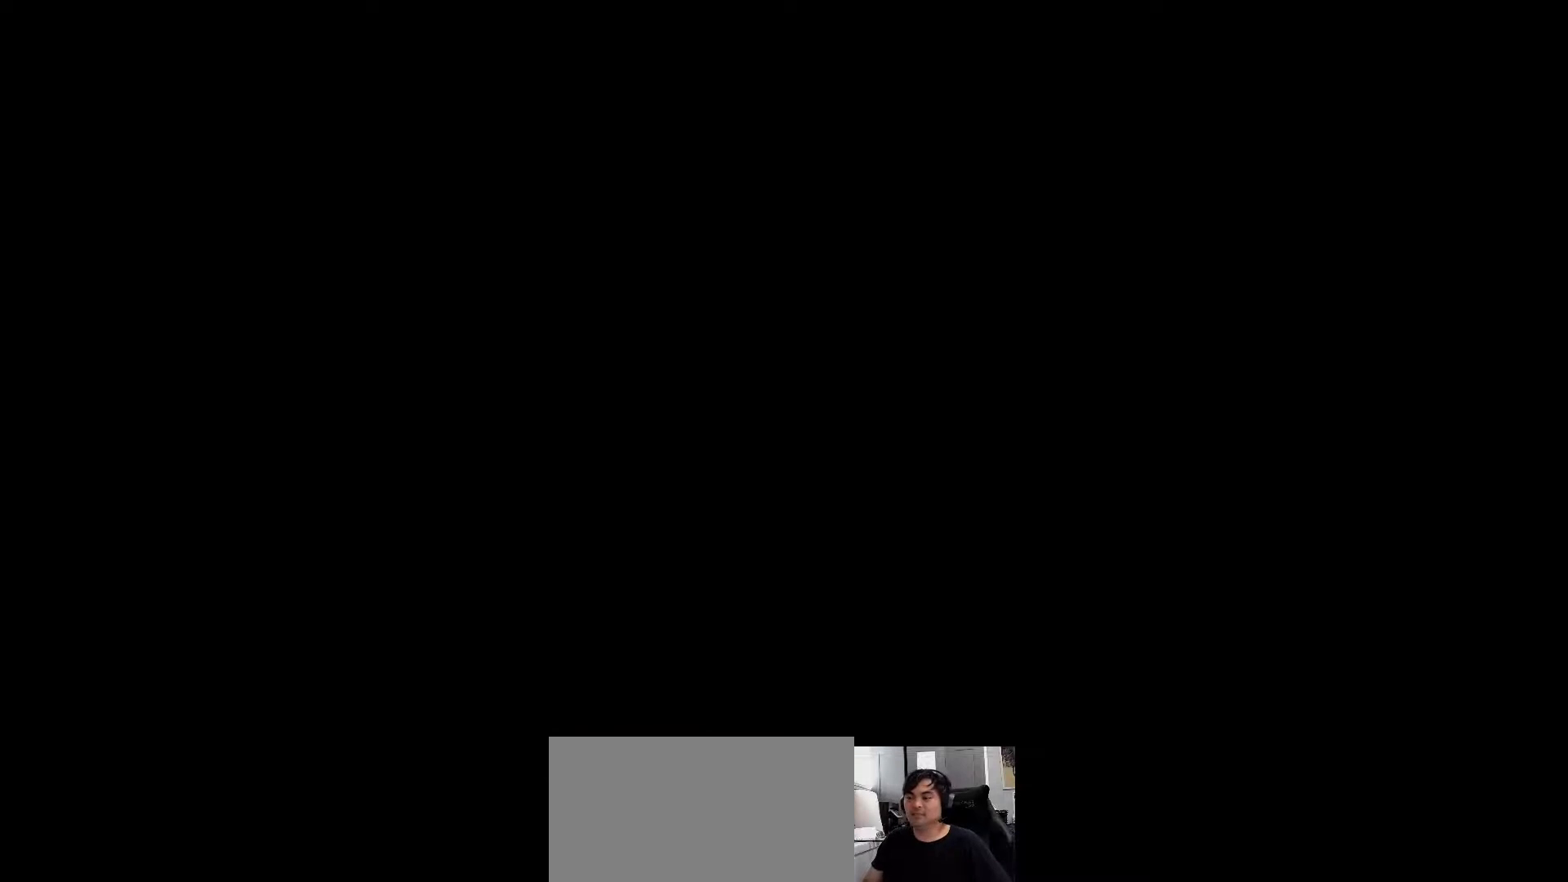
{"dt_ms": 500, "buttons": [], "left_stick": "center", "events": []}
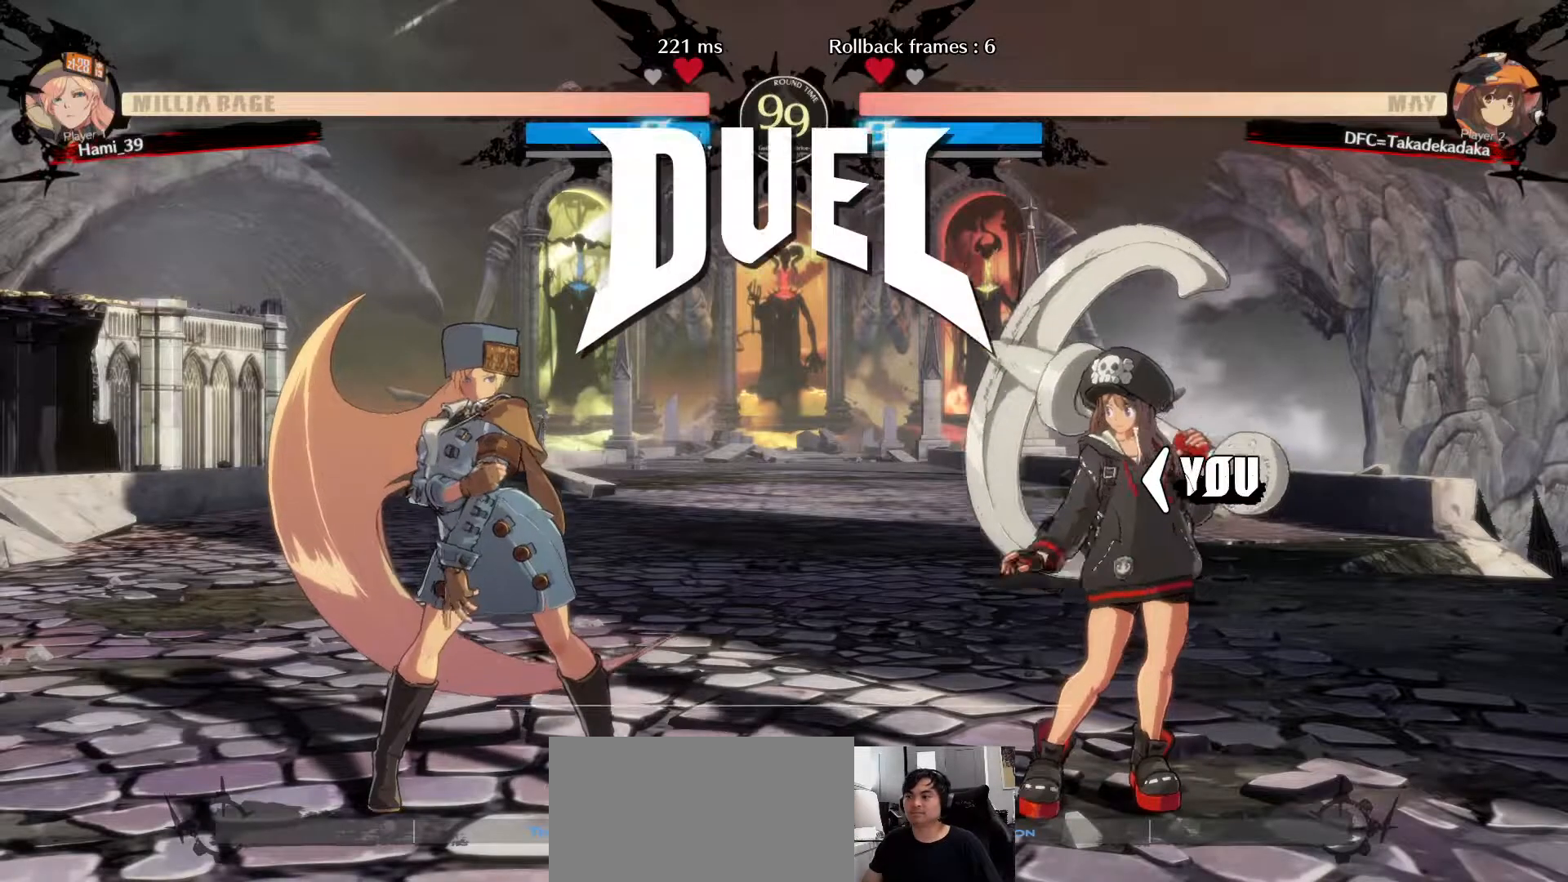
{"dt_ms": 500, "buttons": [], "left_stick": "center", "events": []}
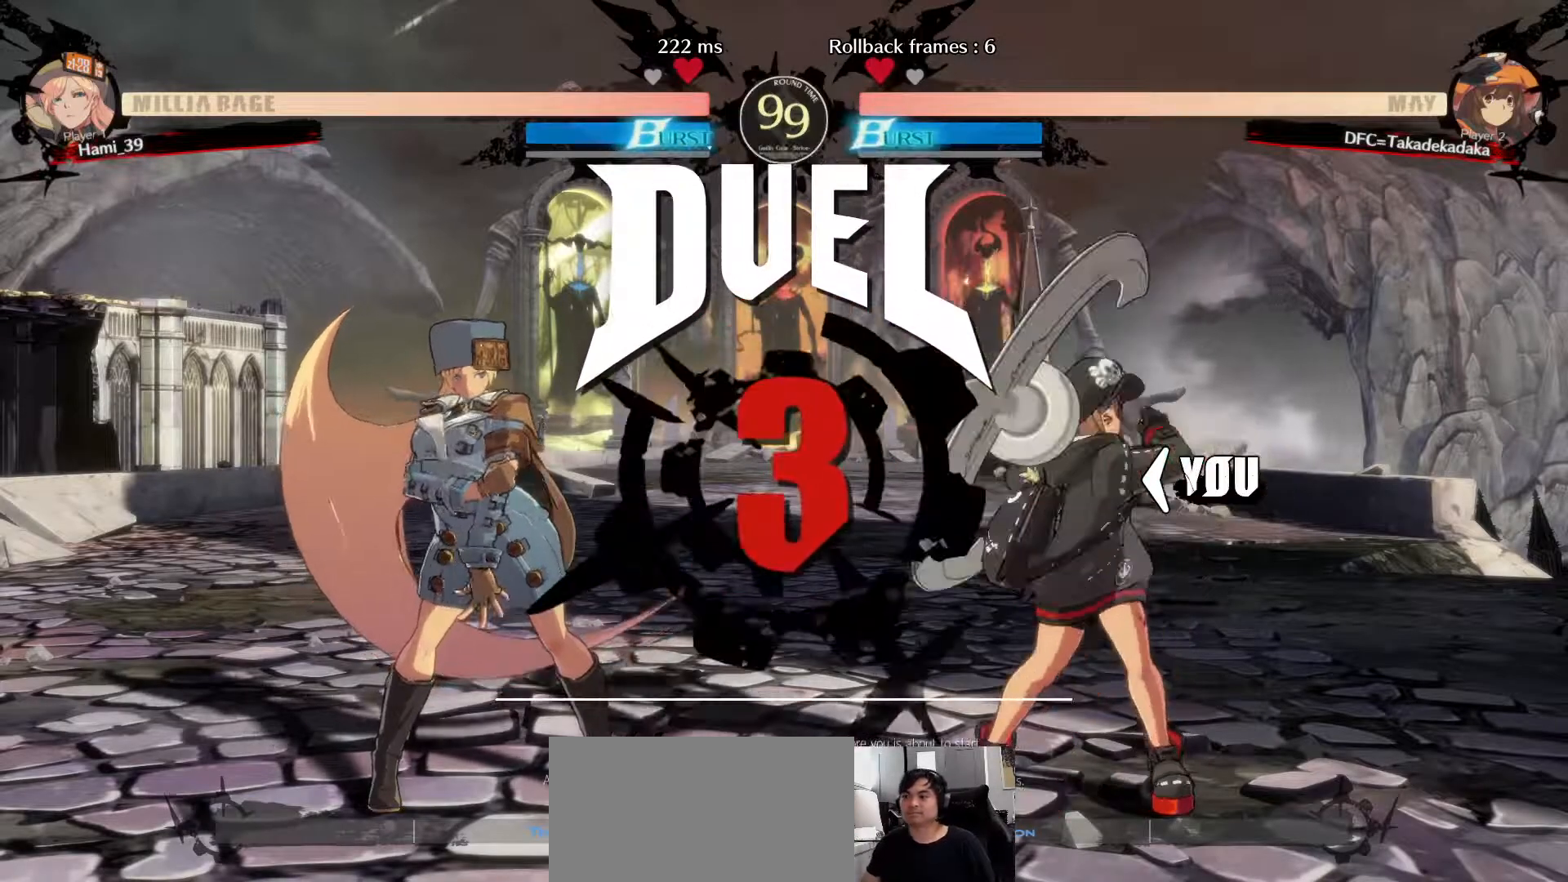
{"dt_ms": 500, "buttons": [], "left_stick": "center", "events": []}
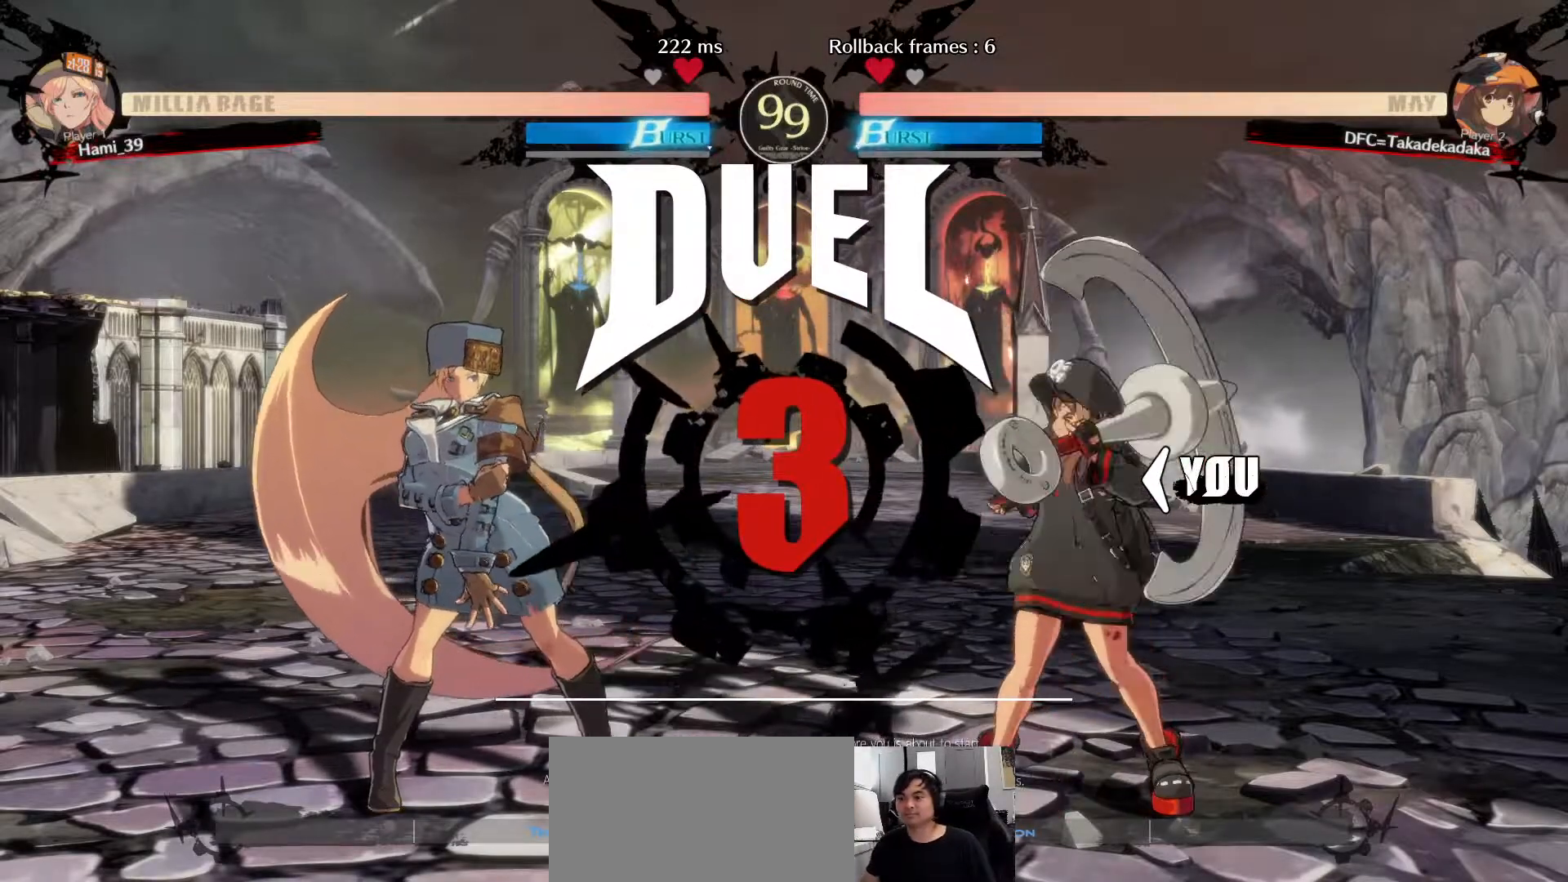
{"dt_ms": 500, "buttons": [], "left_stick": "center", "events": []}
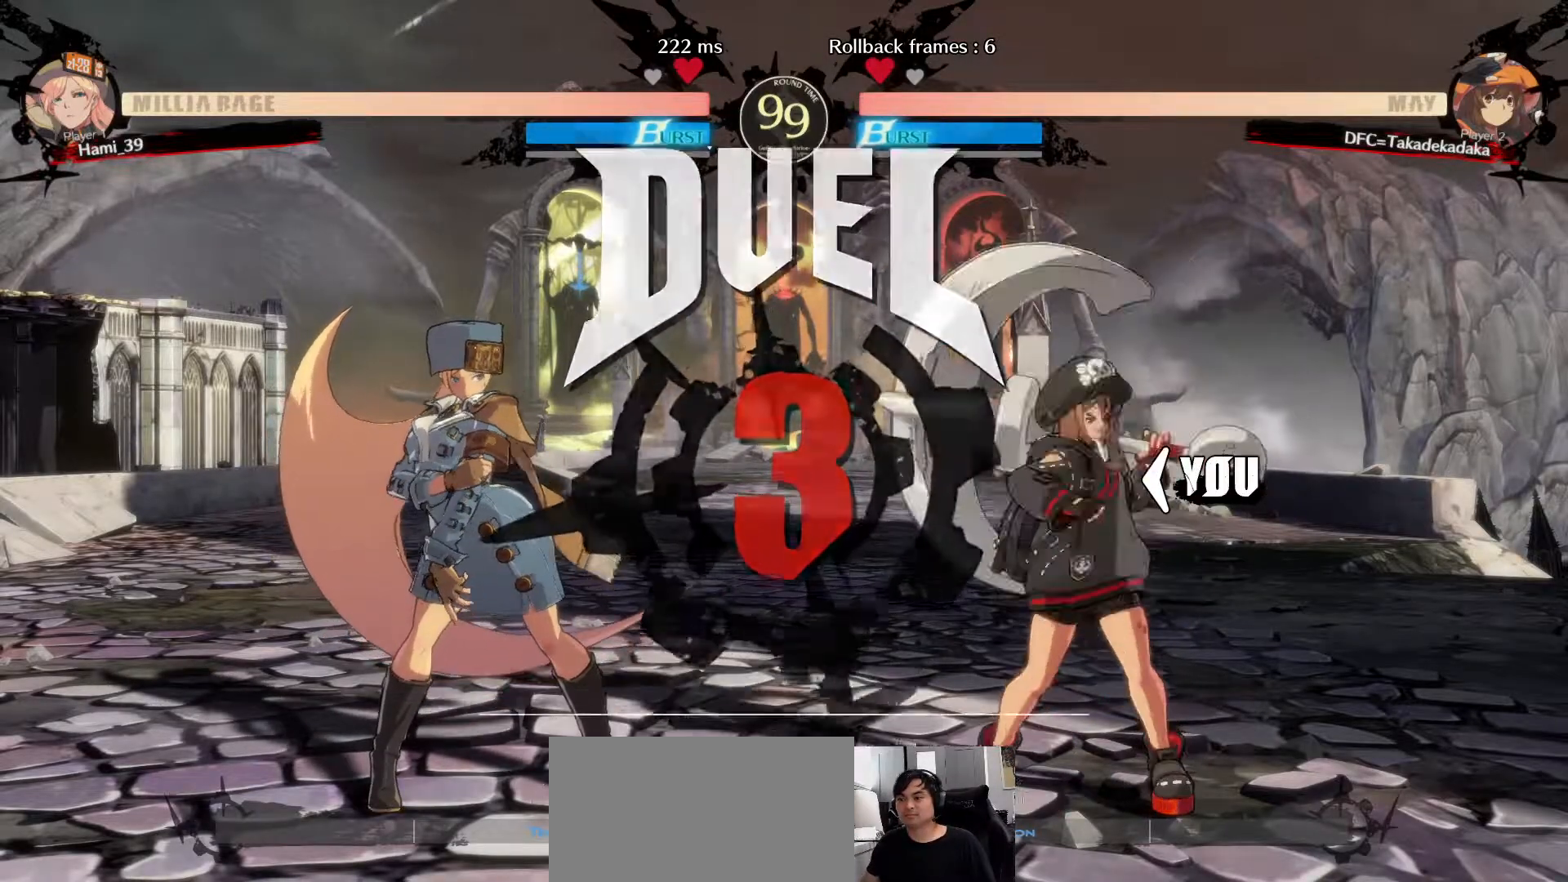
{"dt_ms": 500, "buttons": [], "left_stick": "center", "events": []}
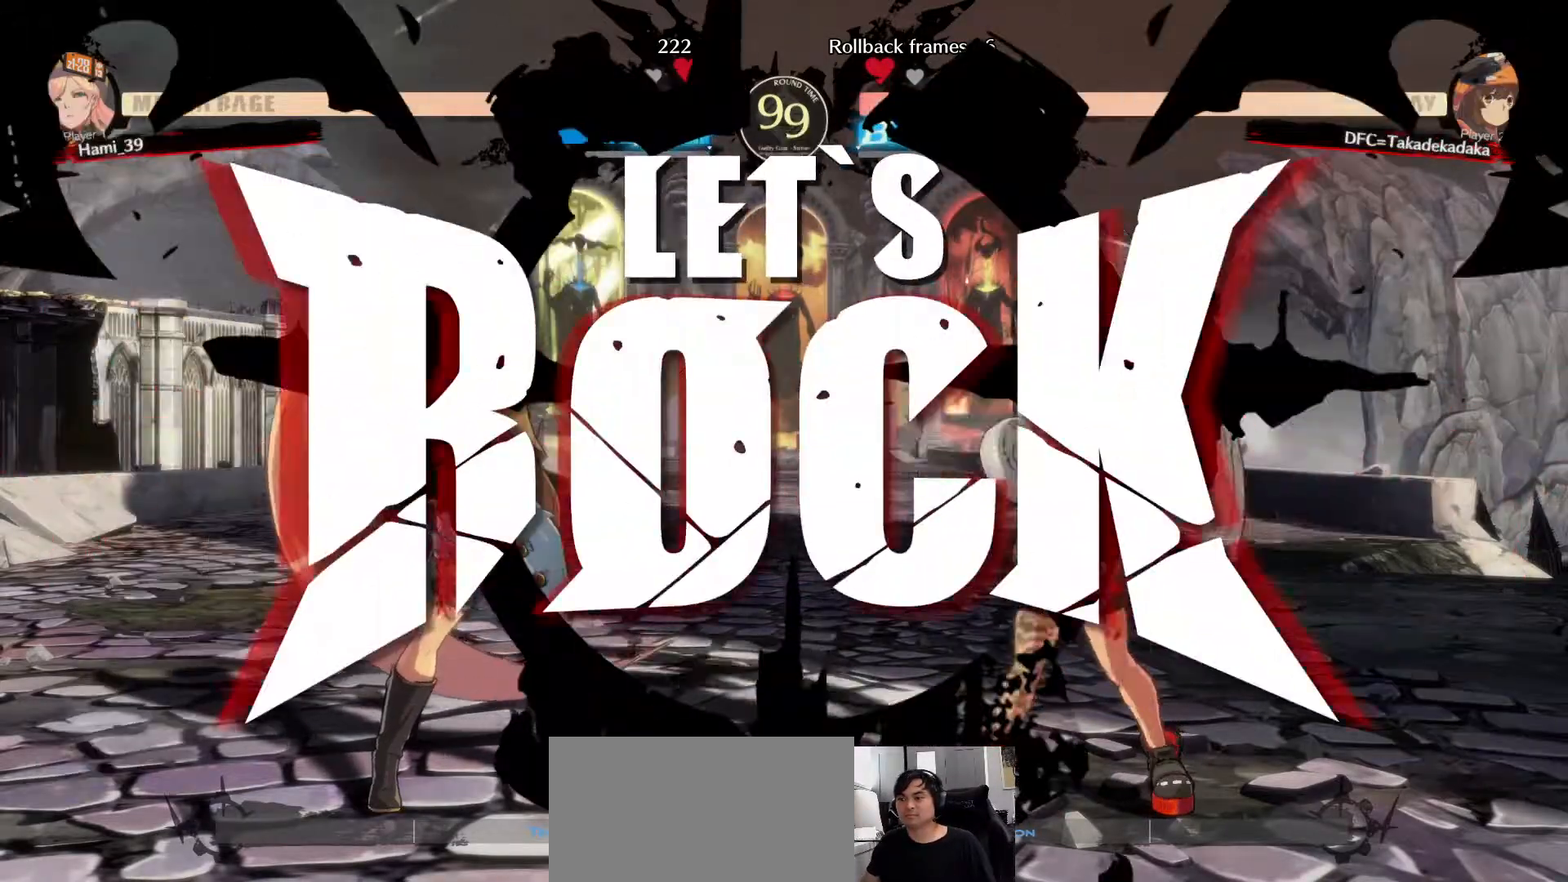
{"dt_ms": 500, "buttons": [], "left_stick": "up-right", "events": [[417, "left_stick", "up"], [500, "left_stick", "up-right"]]}
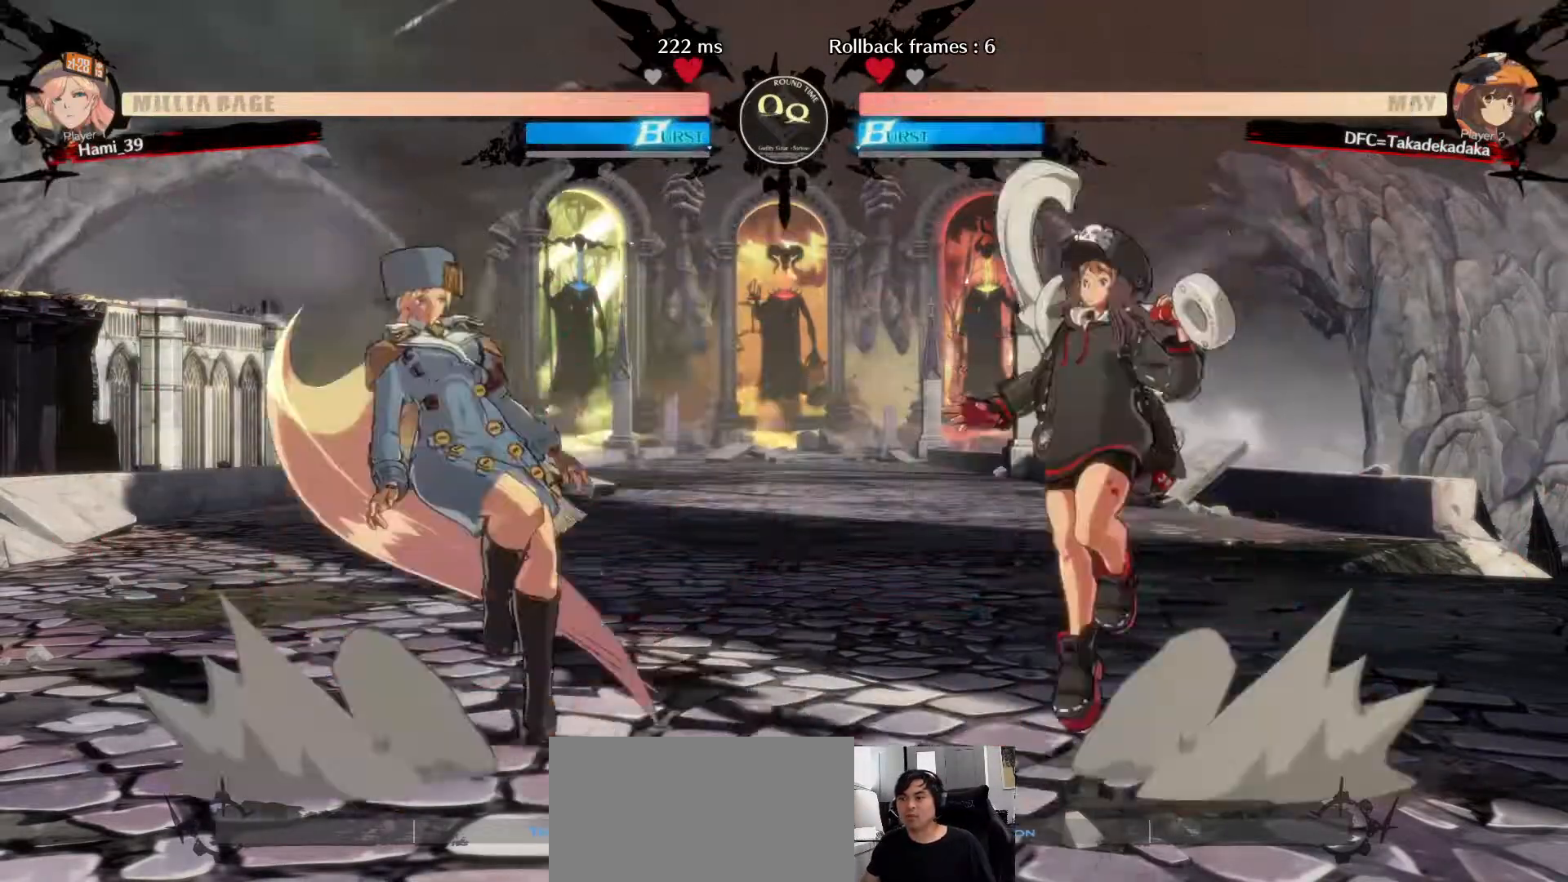
{"dt_ms": 500, "buttons": [], "left_stick": "right"}
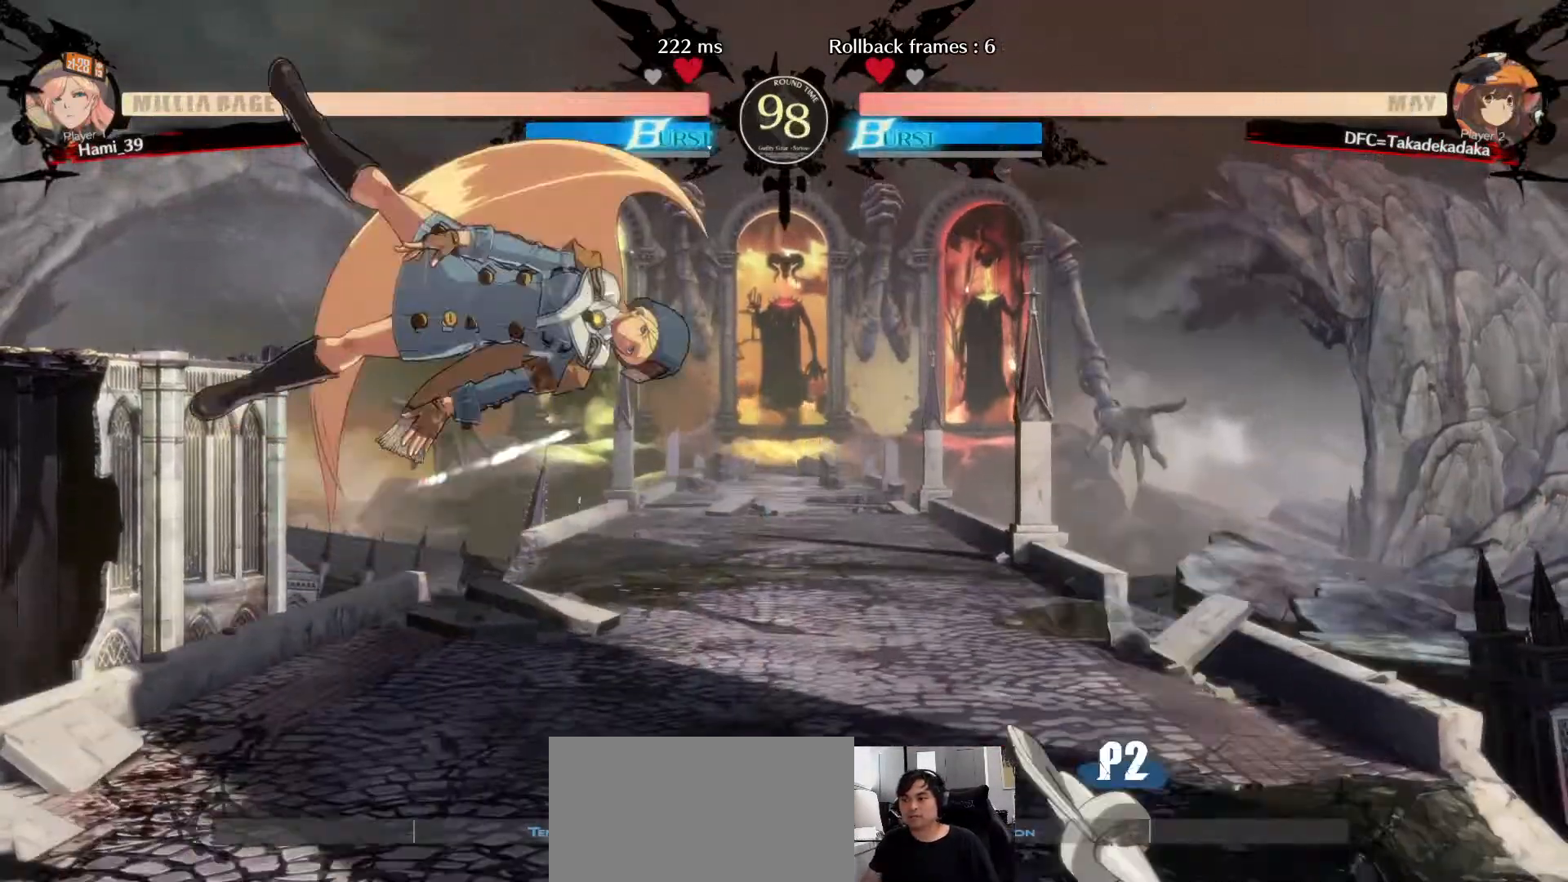
{"dt_ms": 500, "buttons": [], "left_stick": "center", "events": [[117, "left_stick", "up-left"], [183, "left_stick", "center"], [250, "left_stick", "left"], [283, "CROSS", "down"], [300, "left_stick", "center"], [333, "CROSS", "up"], [400, "CROSS", "down"], [450, "CROSS", "up"]]}
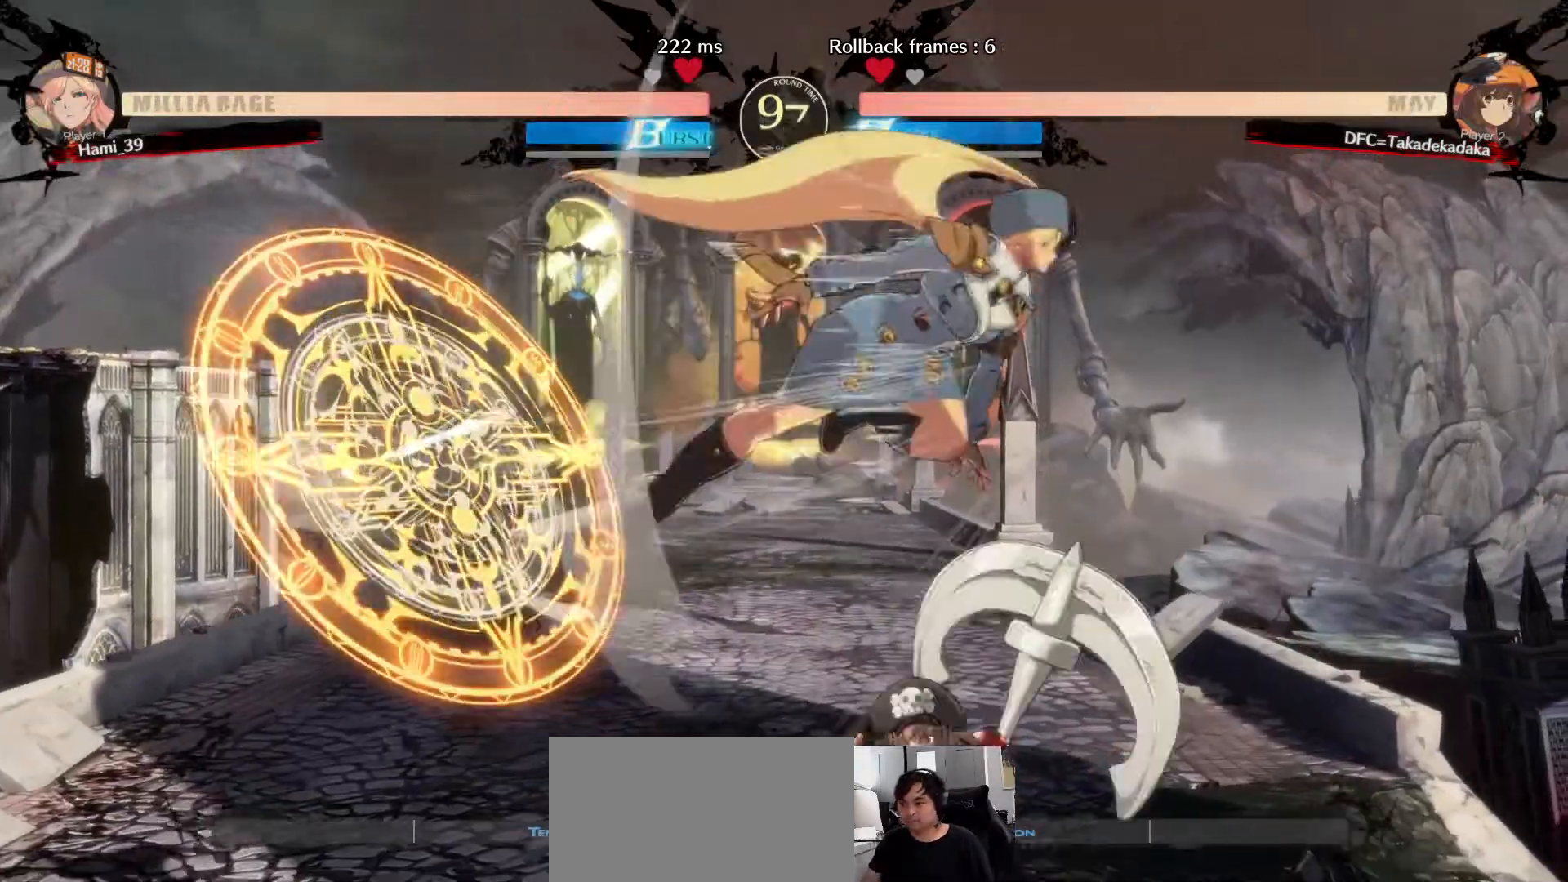
{"dt_ms": 500, "buttons": ["CROSS"], "left_stick": "center", "events": [[17, "CROSS", "down"], [83, "CROSS", "up"], [150, "CROSS", "down"], [200, "CROSS", "up"], [333, "CROSS", "down"], [383, "CROSS", "up"], [433, "CROSS", "down"]]}
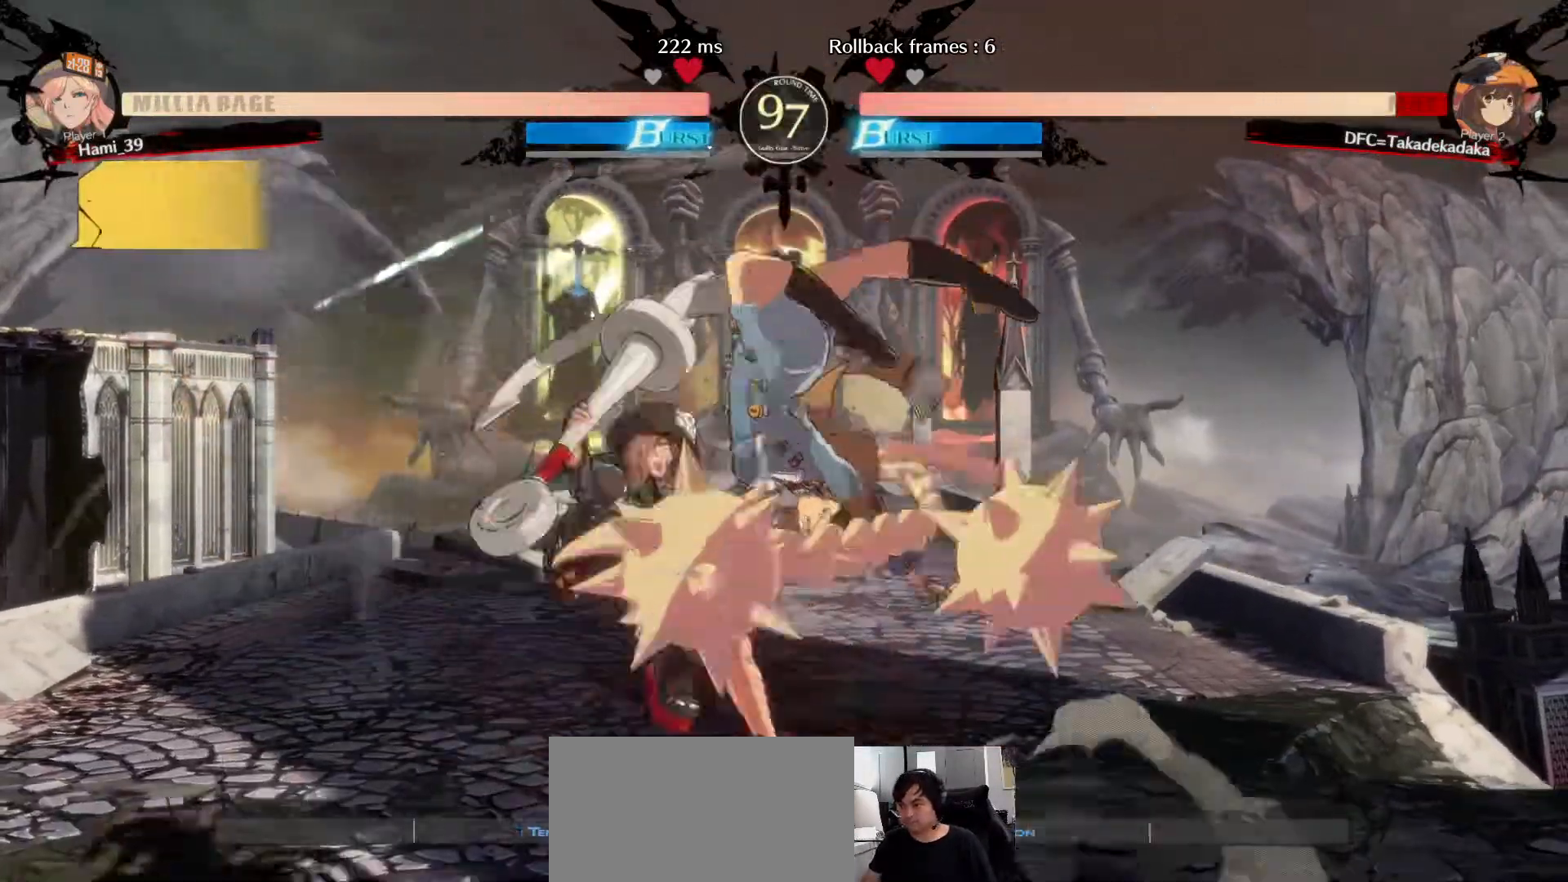
{"dt_ms": 500, "buttons": [], "left_stick": "down-left", "events": [[17, "CROSS", "up"], [117, "left_stick", "down-left"], [267, "SQUARE", "down"], [333, "SQUARE", "up"], [417, "SQUARE", "down"], [467, "SQUARE", "up"]]}
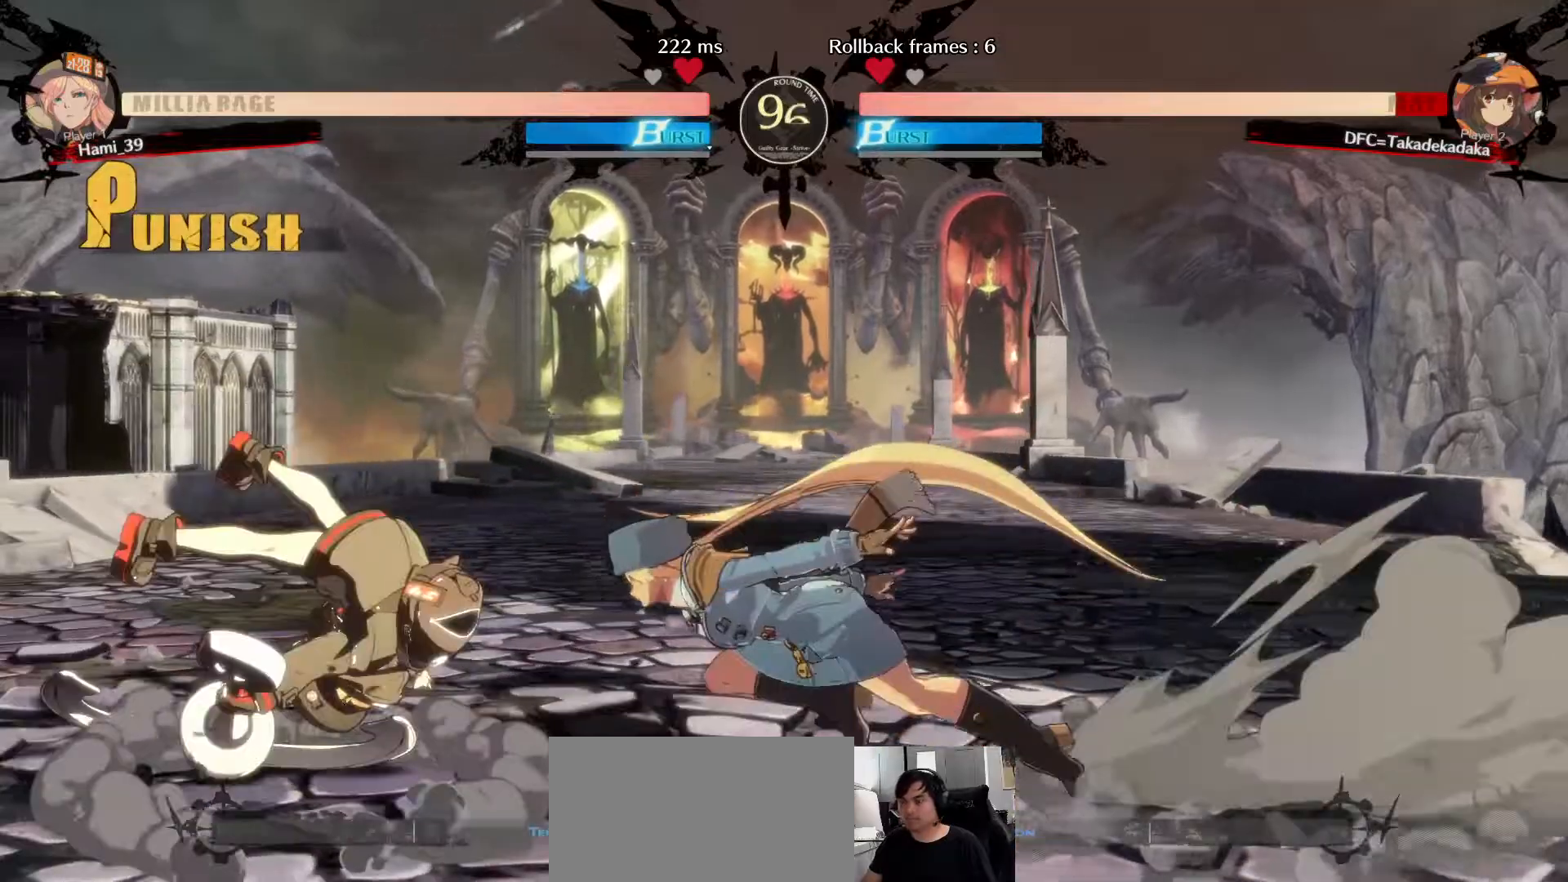
{"dt_ms": 500, "buttons": [], "left_stick": "left"}
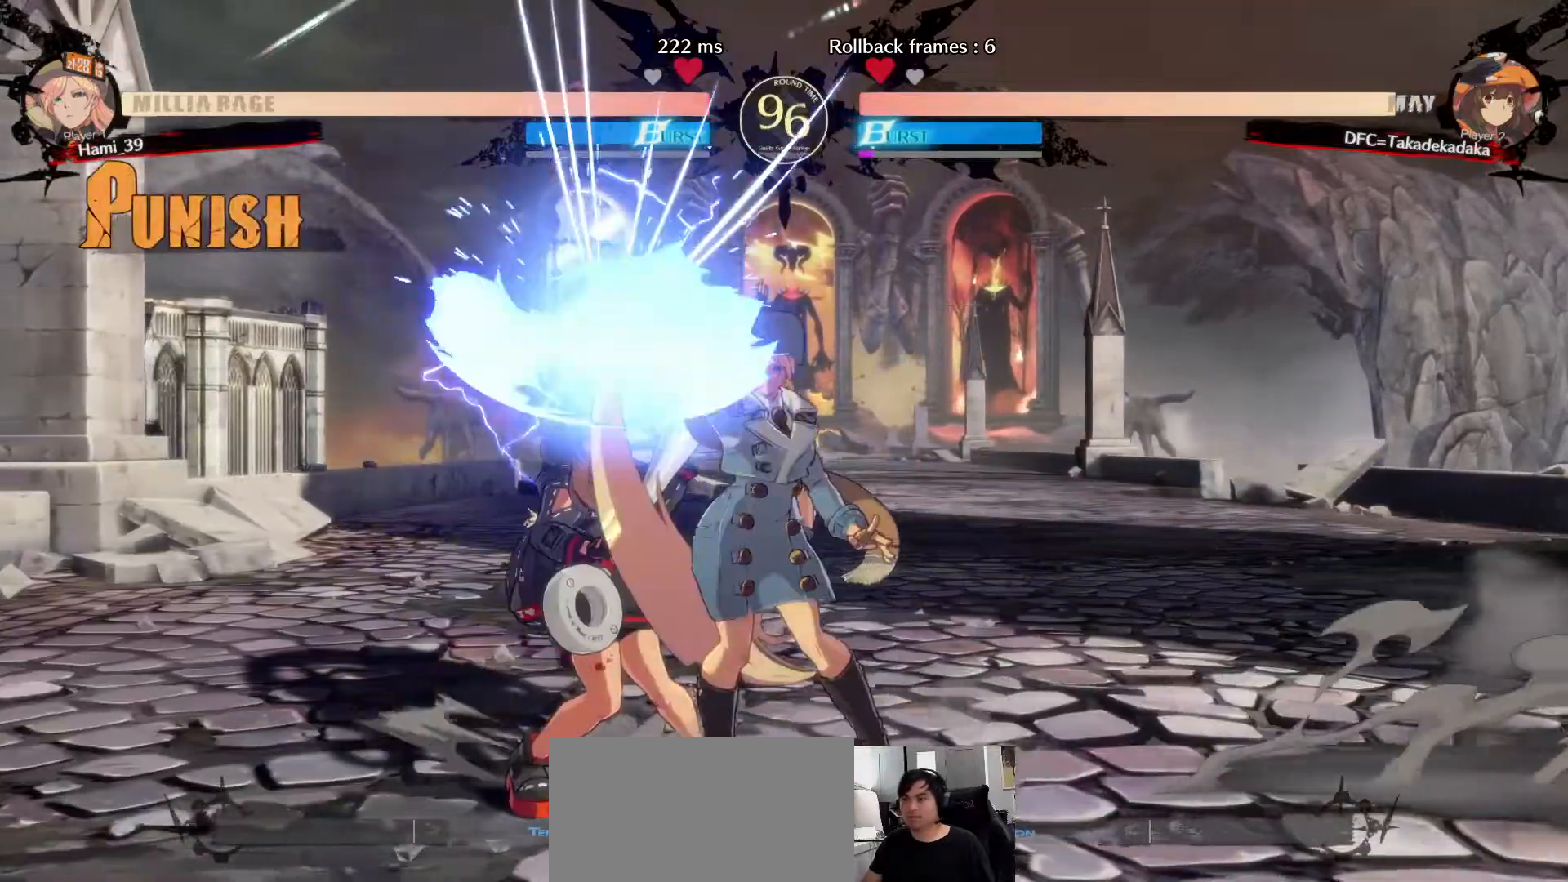
{"dt_ms": 500, "buttons": [], "left_stick": "left", "events": [[50, "R1", "down"], [117, "R1", "up"], [167, "R1", "down"], [233, "R1", "up"]]}
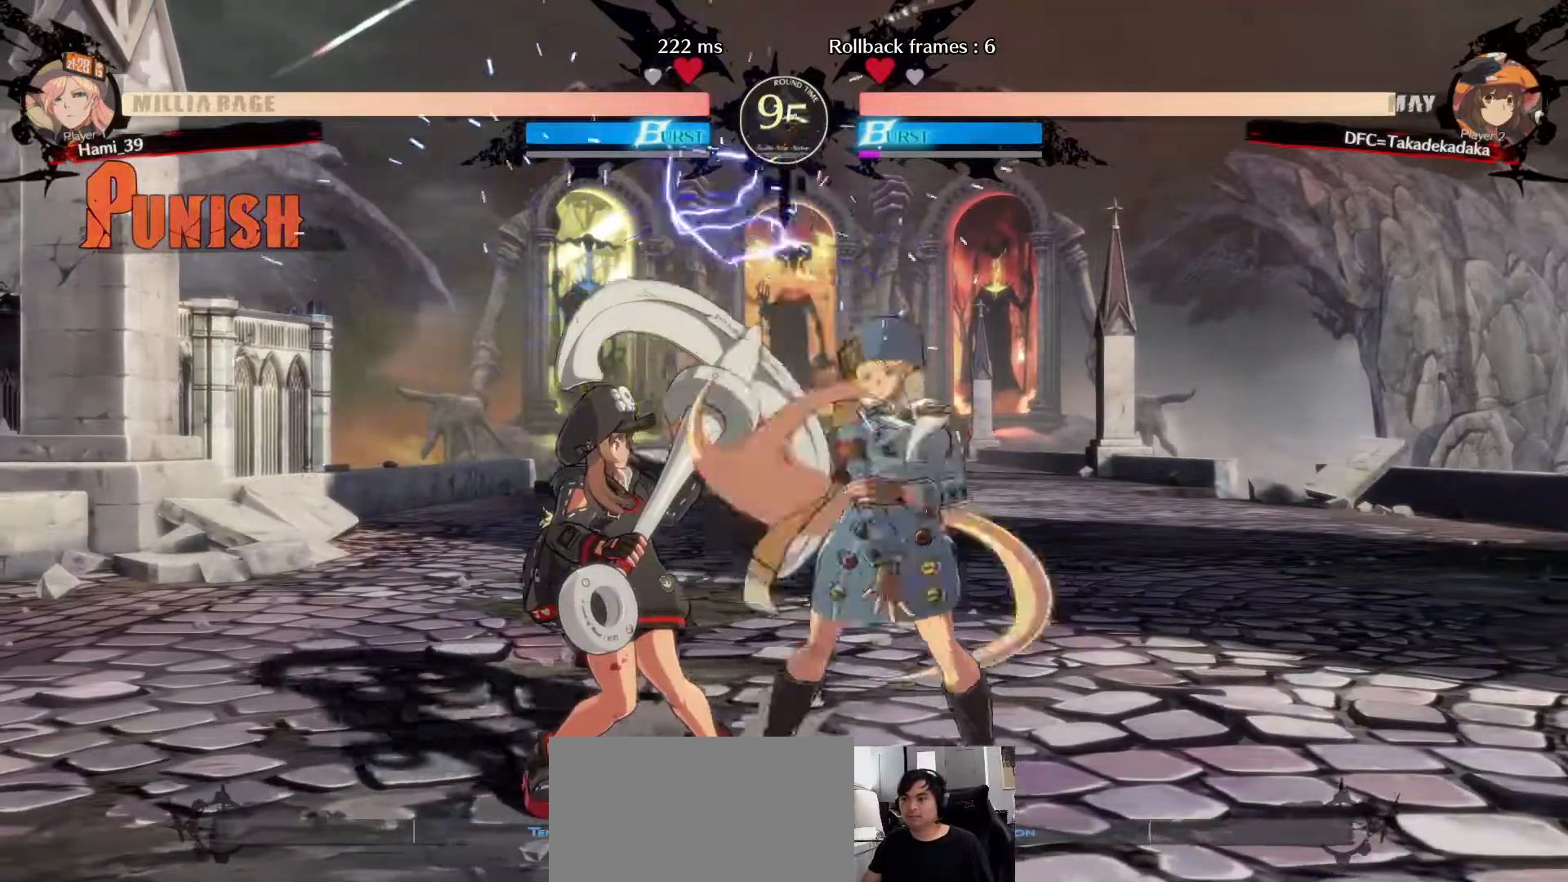
{"dt_ms": 500, "buttons": [], "left_stick": "left"}
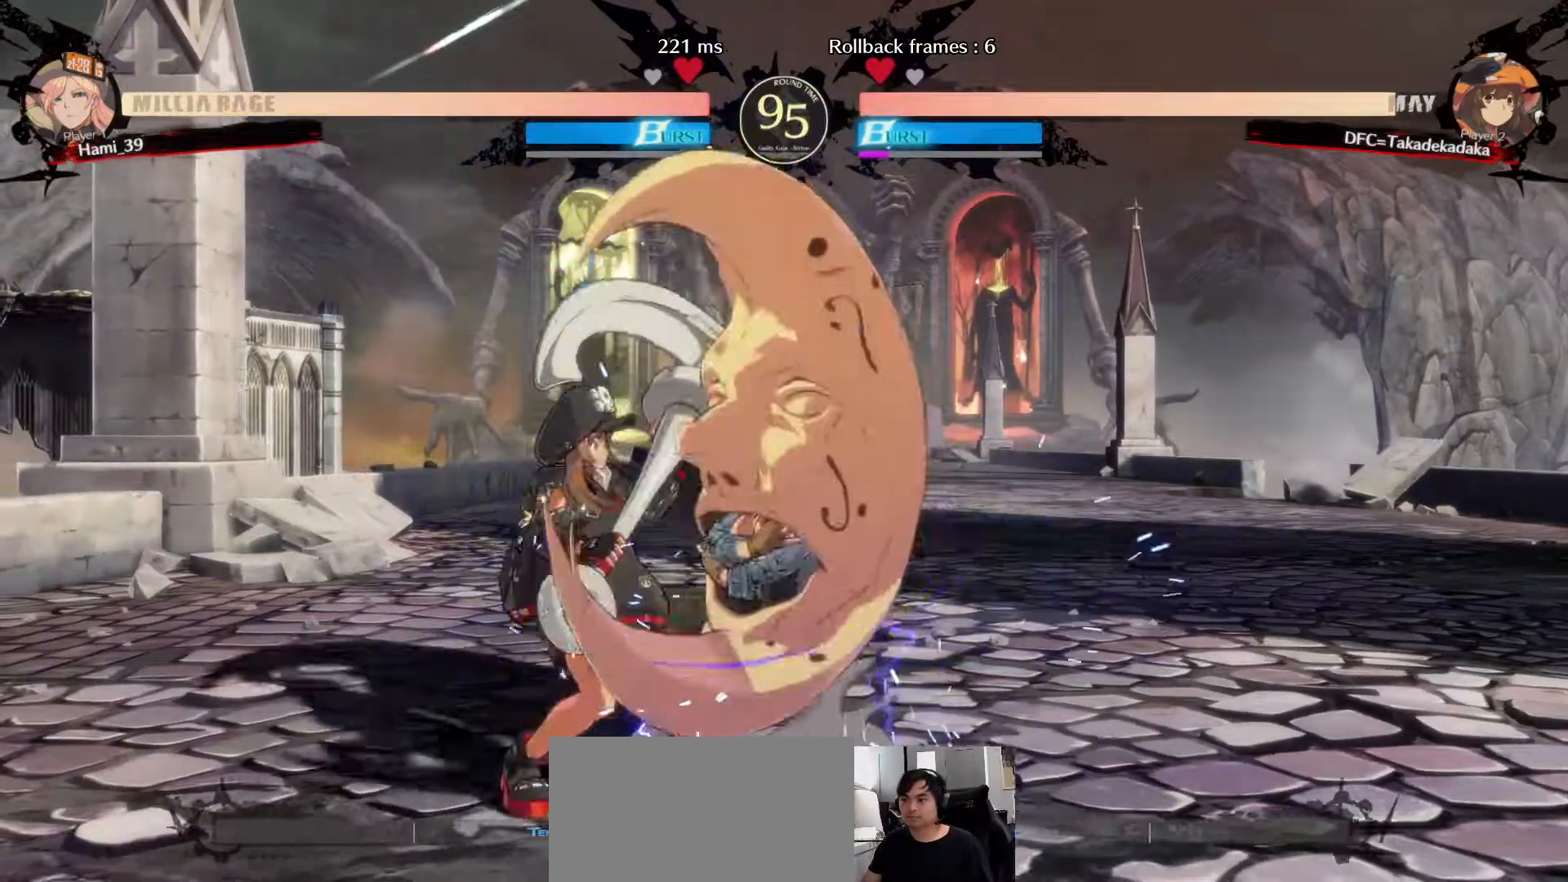
{"dt_ms": 500, "buttons": [], "left_stick": "left"}
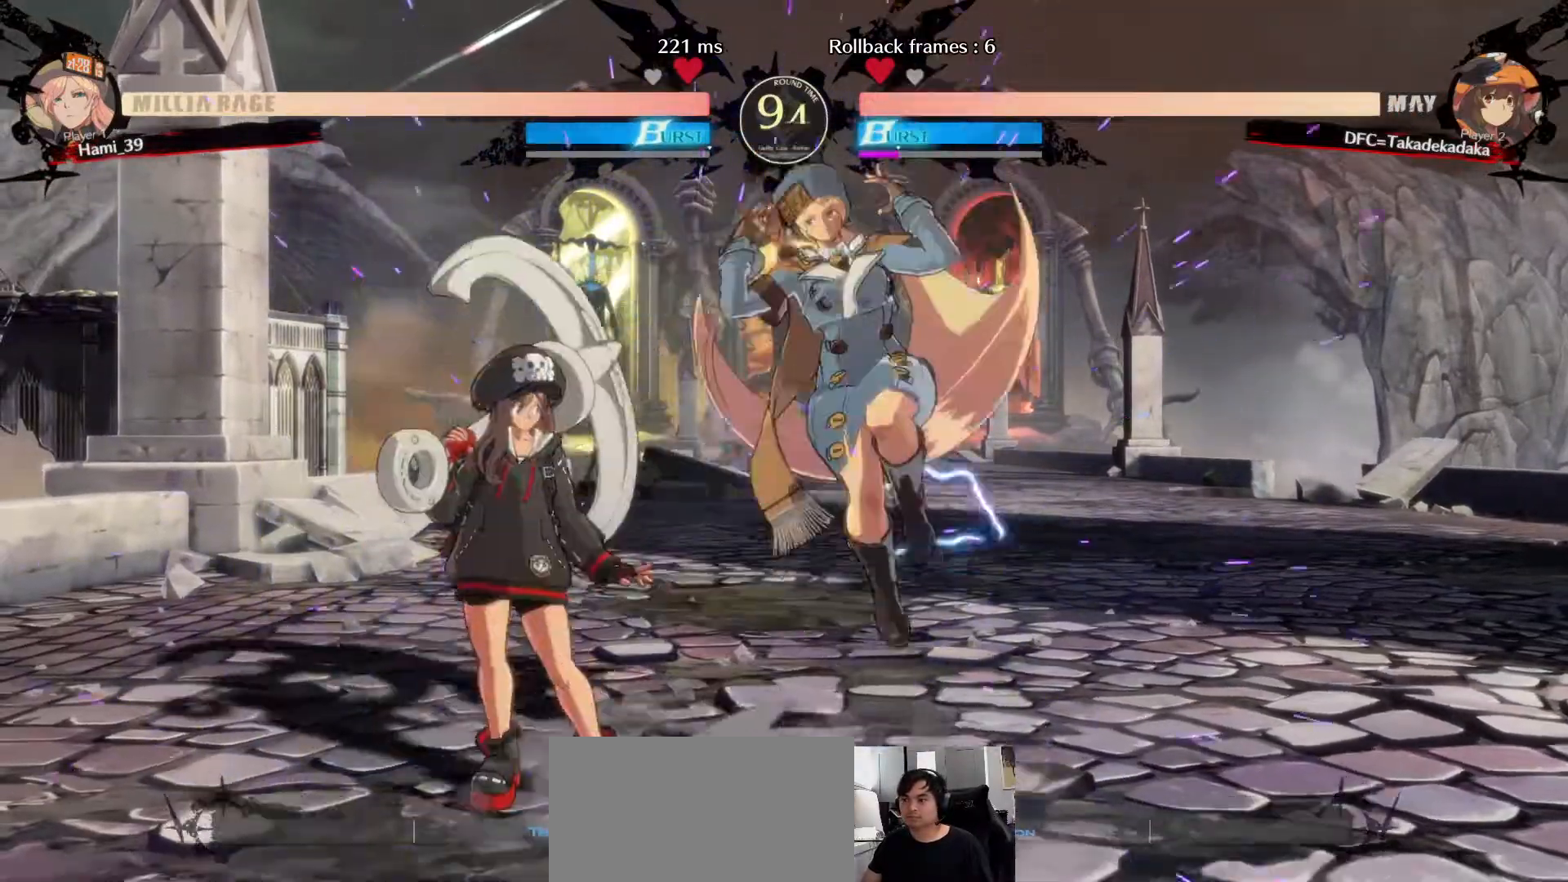
{"dt_ms": 1000, "buttons": [], "left_stick": "up-left"}